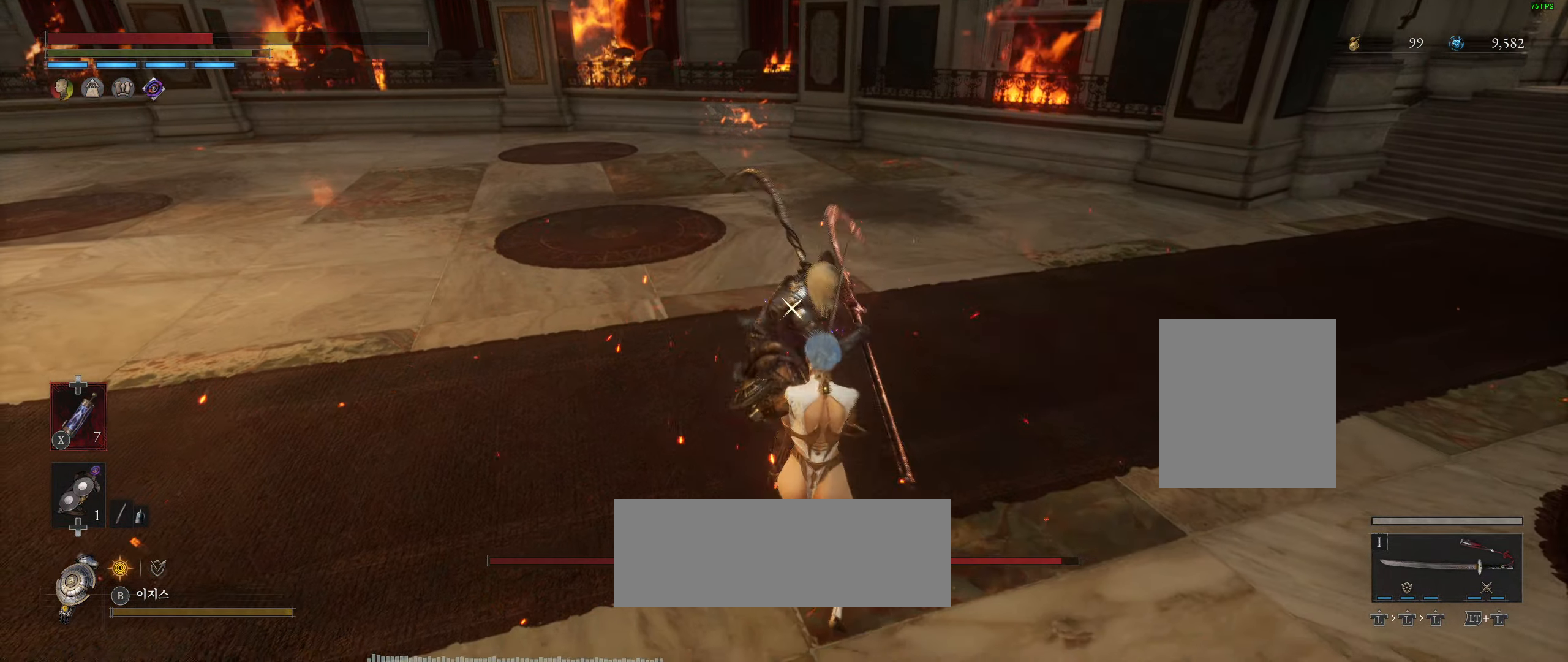
Gameplay with a controller (Xbox layout); each line is a JSON object with the inputs held at the frame after it (dt_ms = milliseconds from this image to that frame). "events" lists button and stick changes between this image and that frame as [ms after this image, input, new state], when the widget could be followed in between. Not read: DPAD_DOWN DPAD_LEFT DPAD_RIGHT DPAD_UP HOME L1 L2 L3 R1 R3 other_buttons right_stick.
{"dt_ms": 500, "buttons": [], "left_stick": "down-right", "events": []}
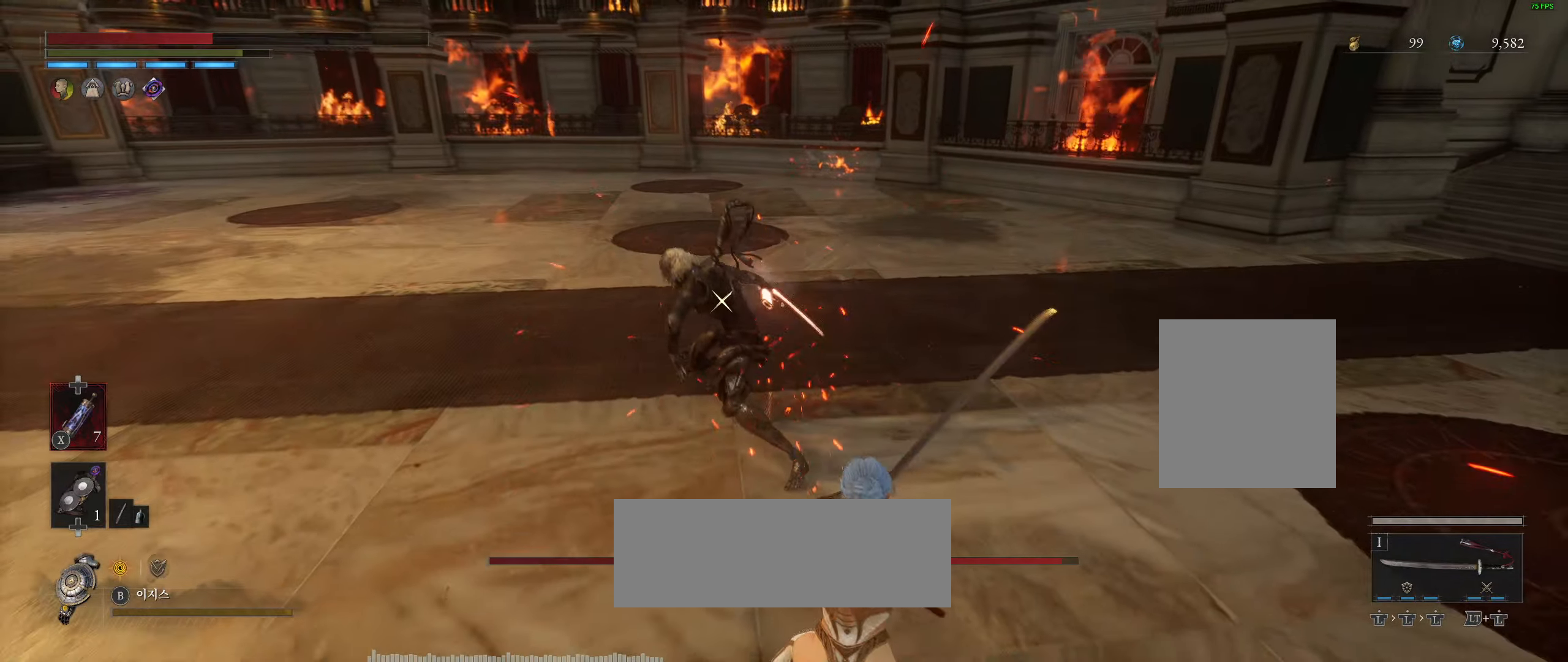
{"dt_ms": 500, "buttons": [], "left_stick": "down-right", "events": []}
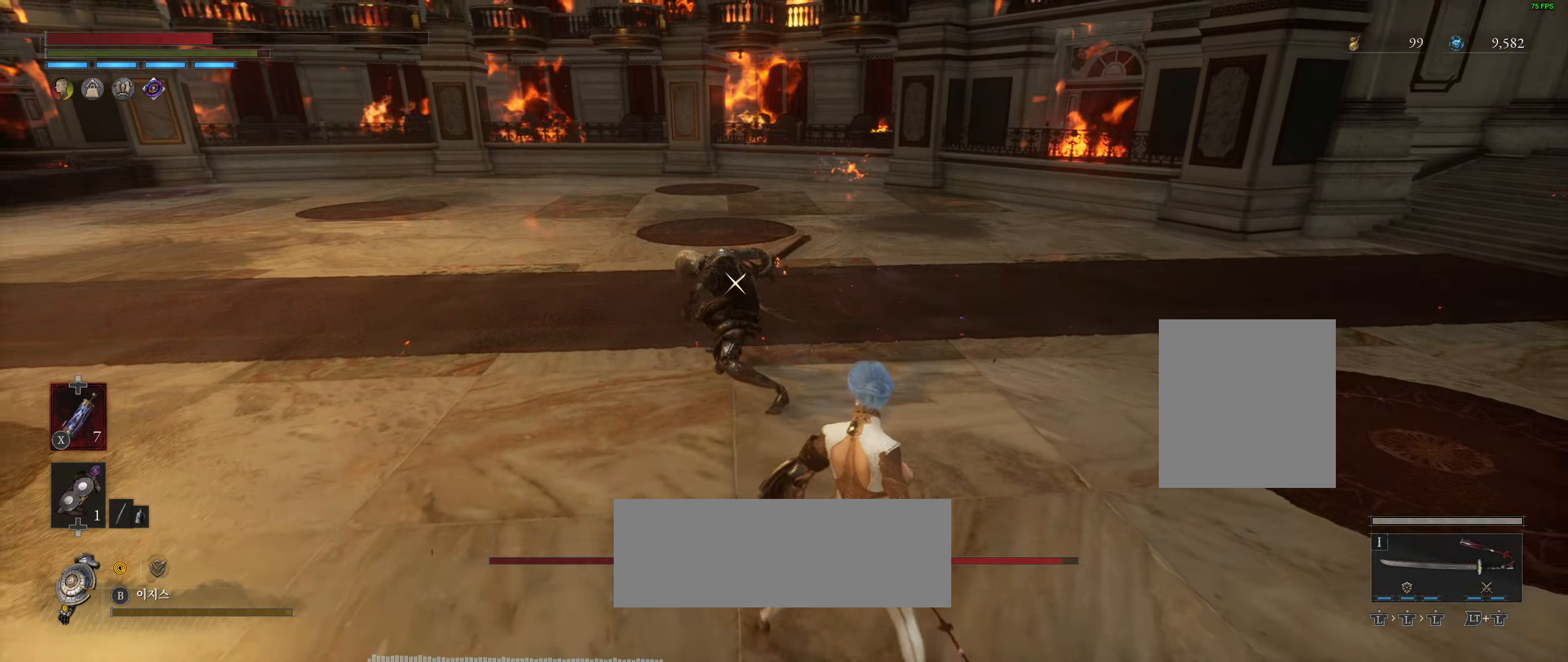
{"dt_ms": 500, "buttons": [], "left_stick": "down-right", "events": []}
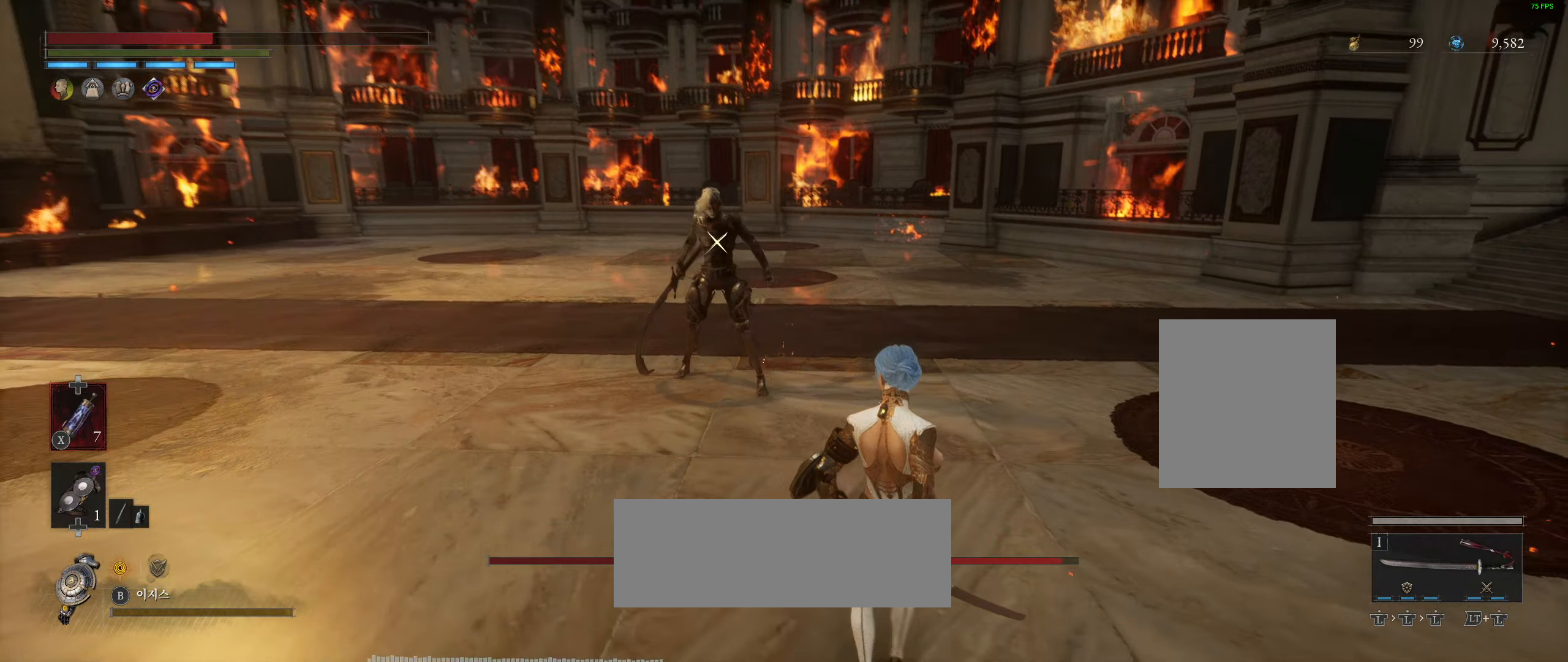
{"dt_ms": 500, "buttons": [], "left_stick": "down-right", "events": [[233, "X", "down"], [317, "X", "up"]]}
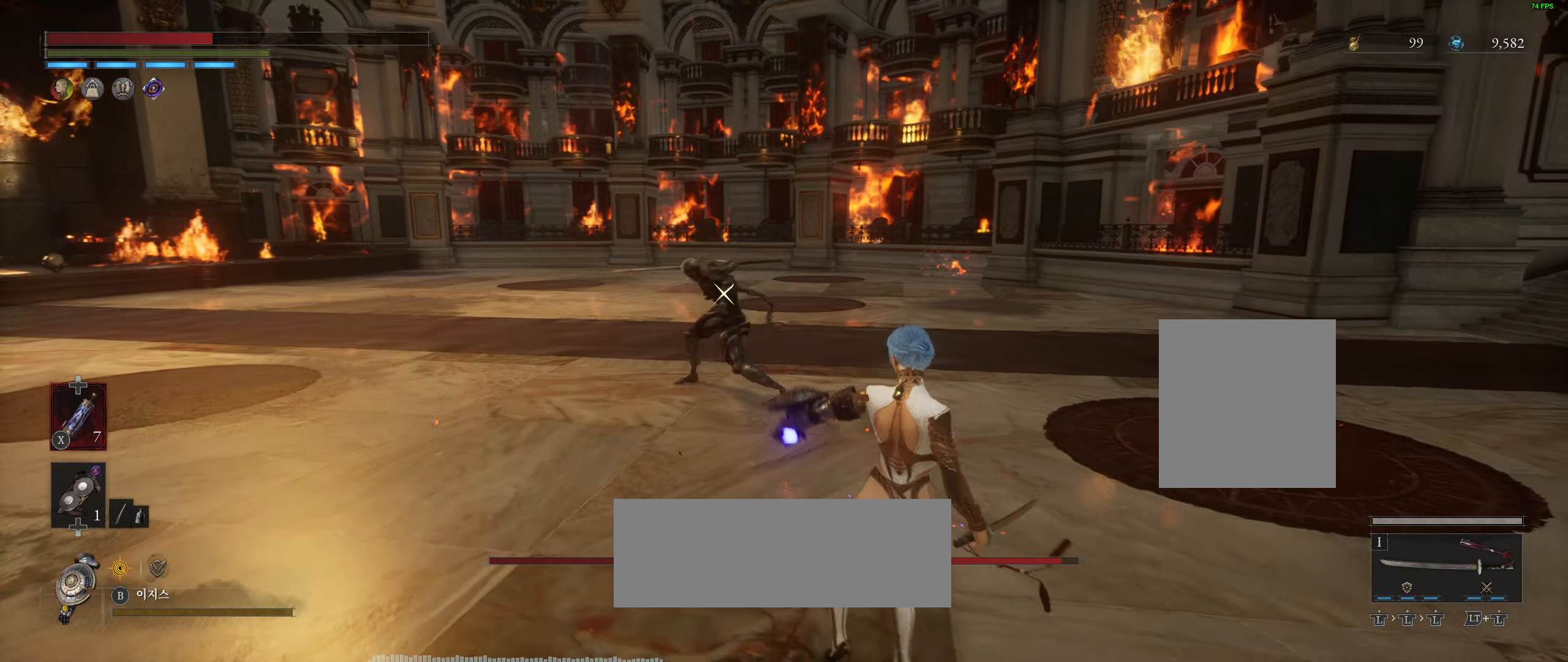
{"dt_ms": 500, "buttons": [], "left_stick": "down-right", "events": [[100, "left_stick", "right"], [283, "left_stick", "down-right"]]}
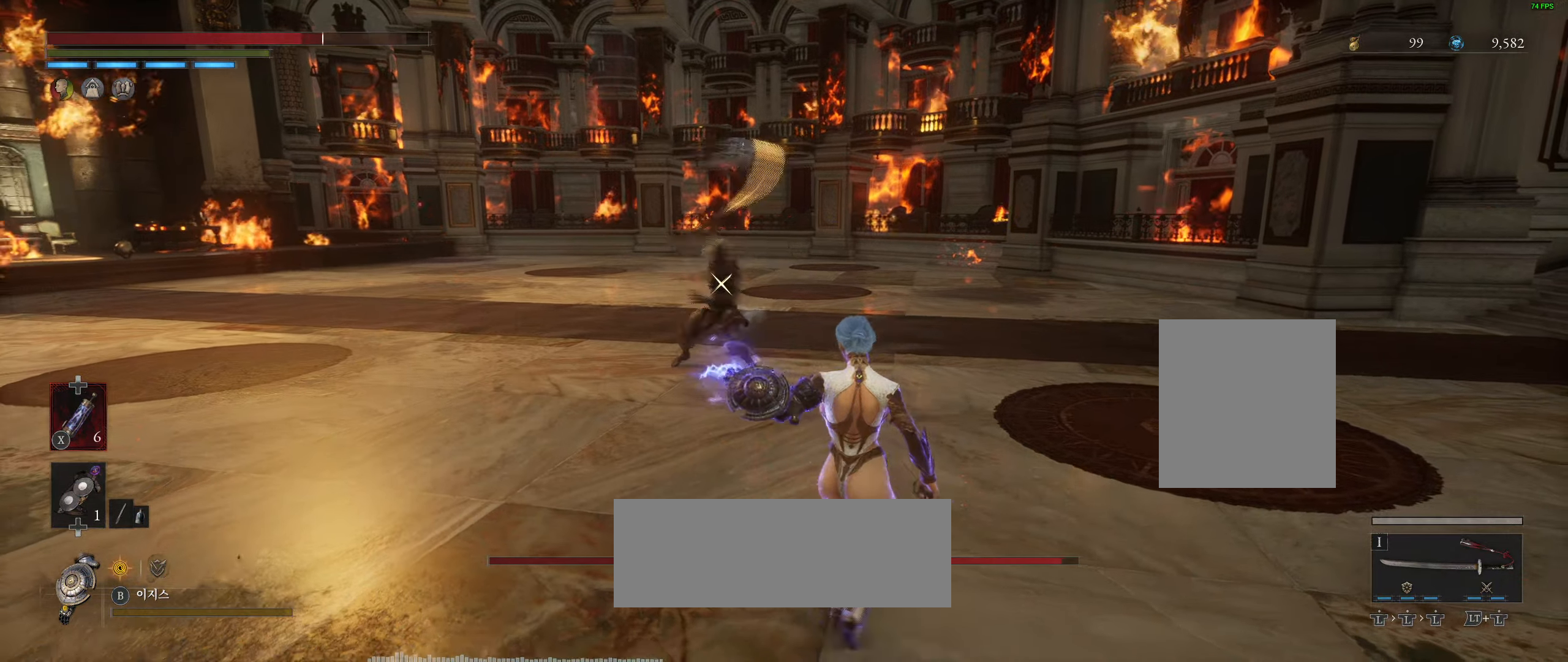
{"dt_ms": 500, "buttons": [], "left_stick": "right", "events": [[200, "left_stick", "right"]]}
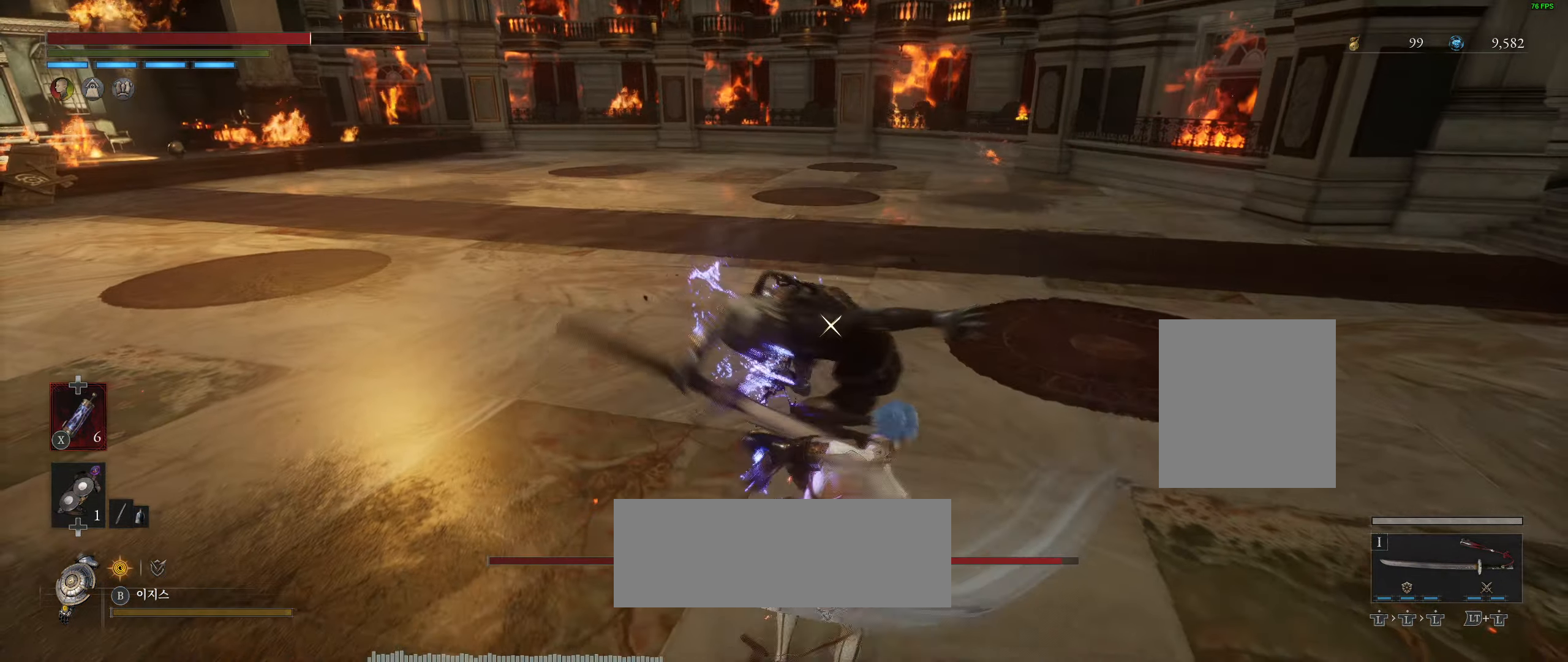
{"dt_ms": 500, "buttons": [], "left_stick": "right", "events": []}
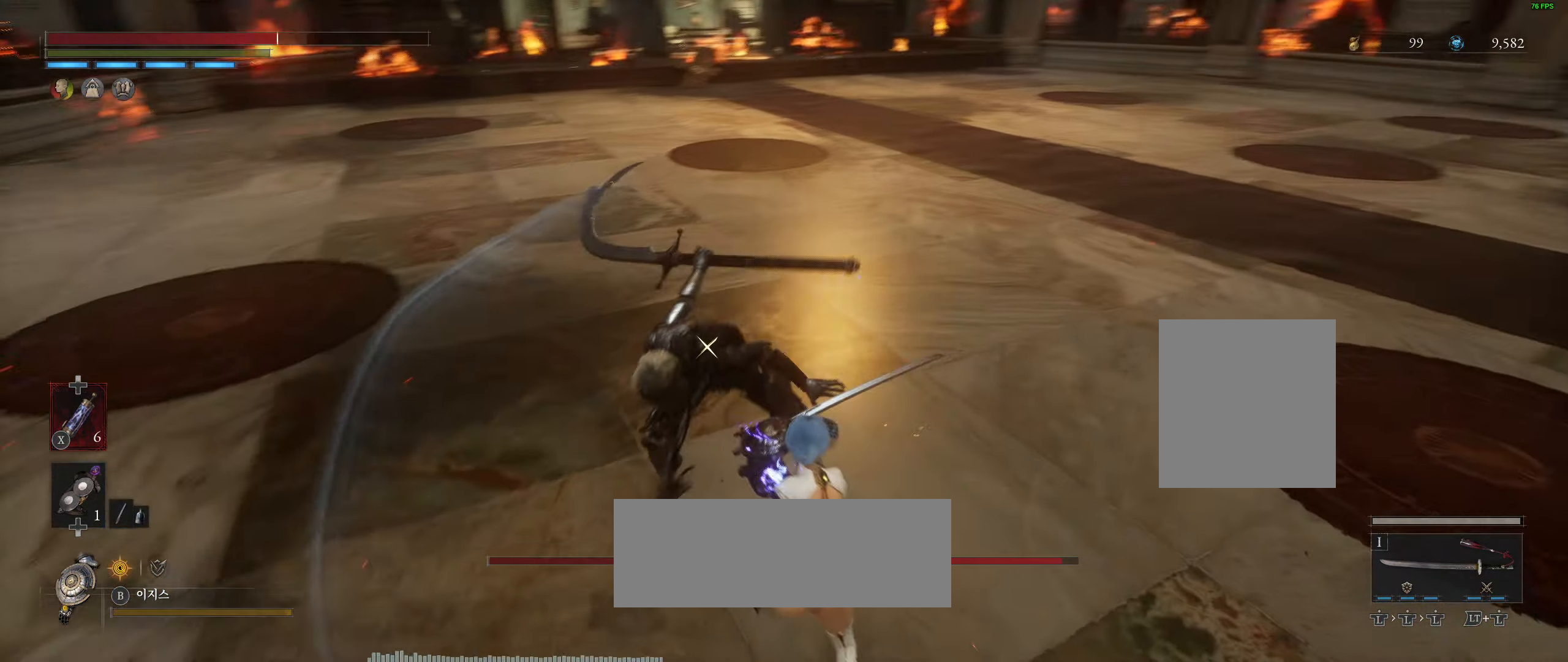
{"dt_ms": 500, "buttons": [], "left_stick": "down-right", "events": [[283, "left_stick", "down-right"]]}
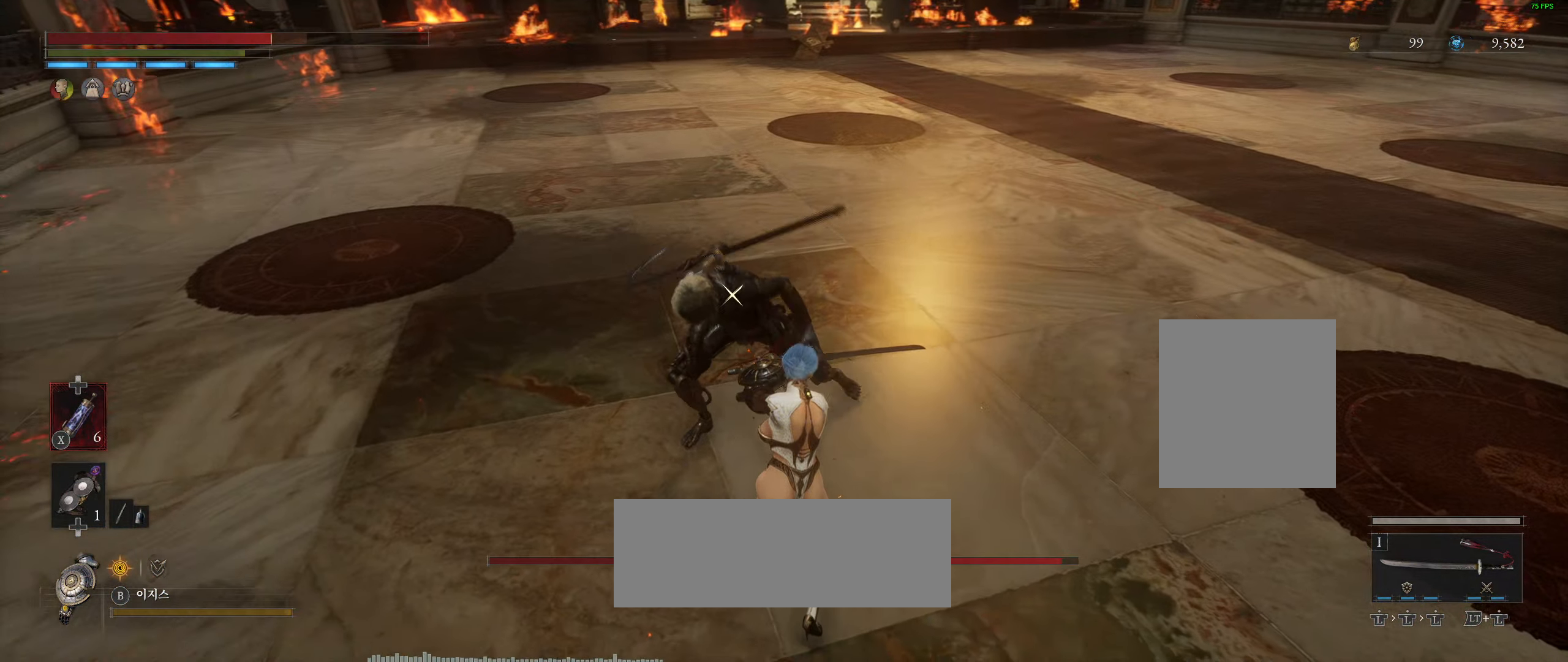
{"dt_ms": 500, "buttons": [], "left_stick": "down-right", "events": [[433, "R2", "down"], [500, "R2", "up"]]}
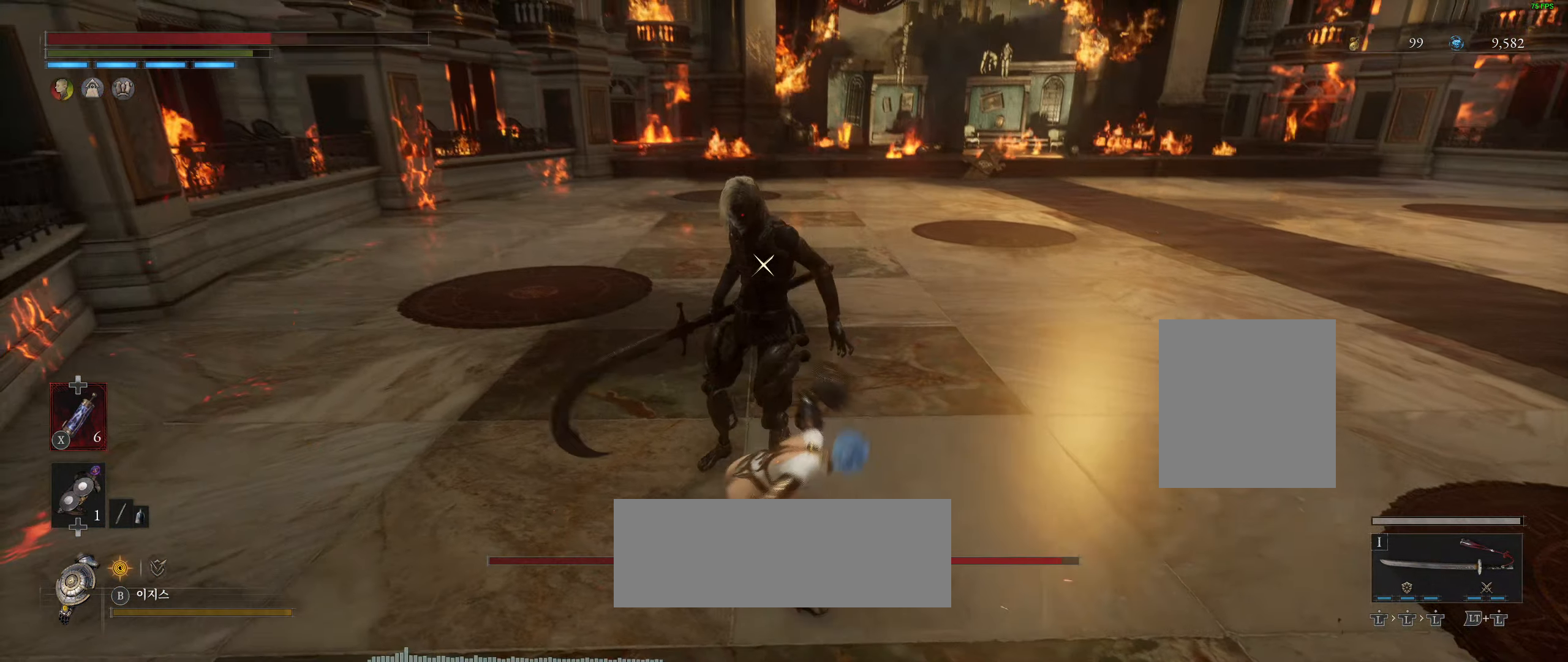
{"dt_ms": 500, "buttons": [], "left_stick": "down-right", "events": [[150, "left_stick", "center"], [300, "left_stick", "down-right"]]}
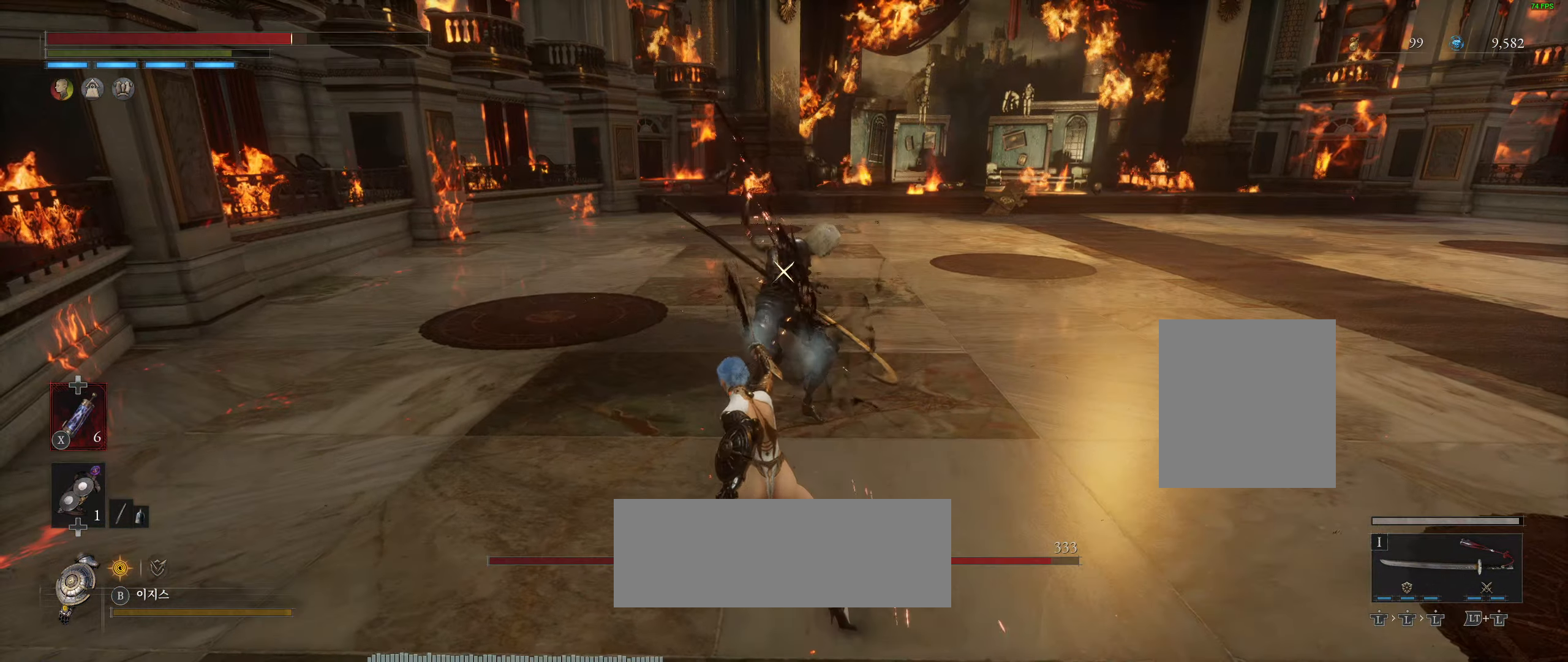
{"dt_ms": 500, "buttons": [], "left_stick": "down-right", "events": []}
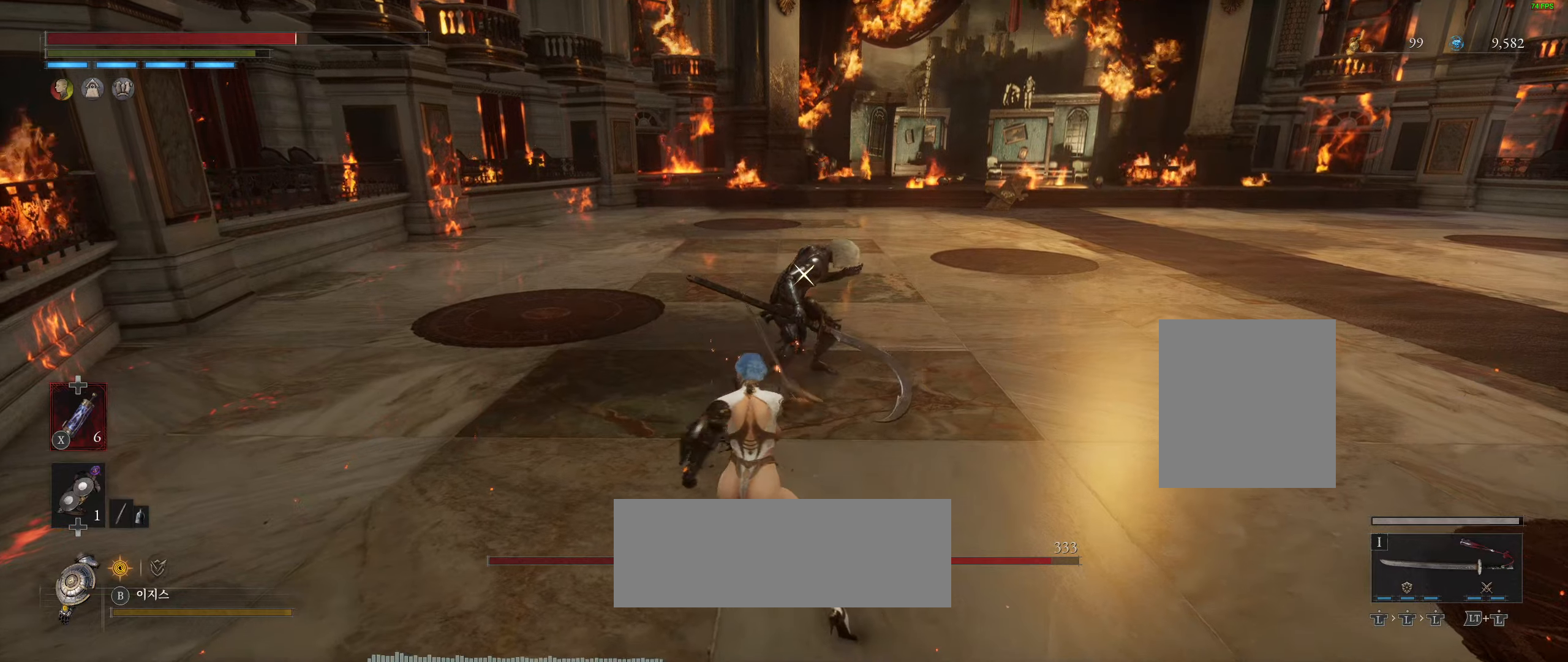
{"dt_ms": 500, "buttons": [], "left_stick": "right", "events": [[34, "left_stick", "right"]]}
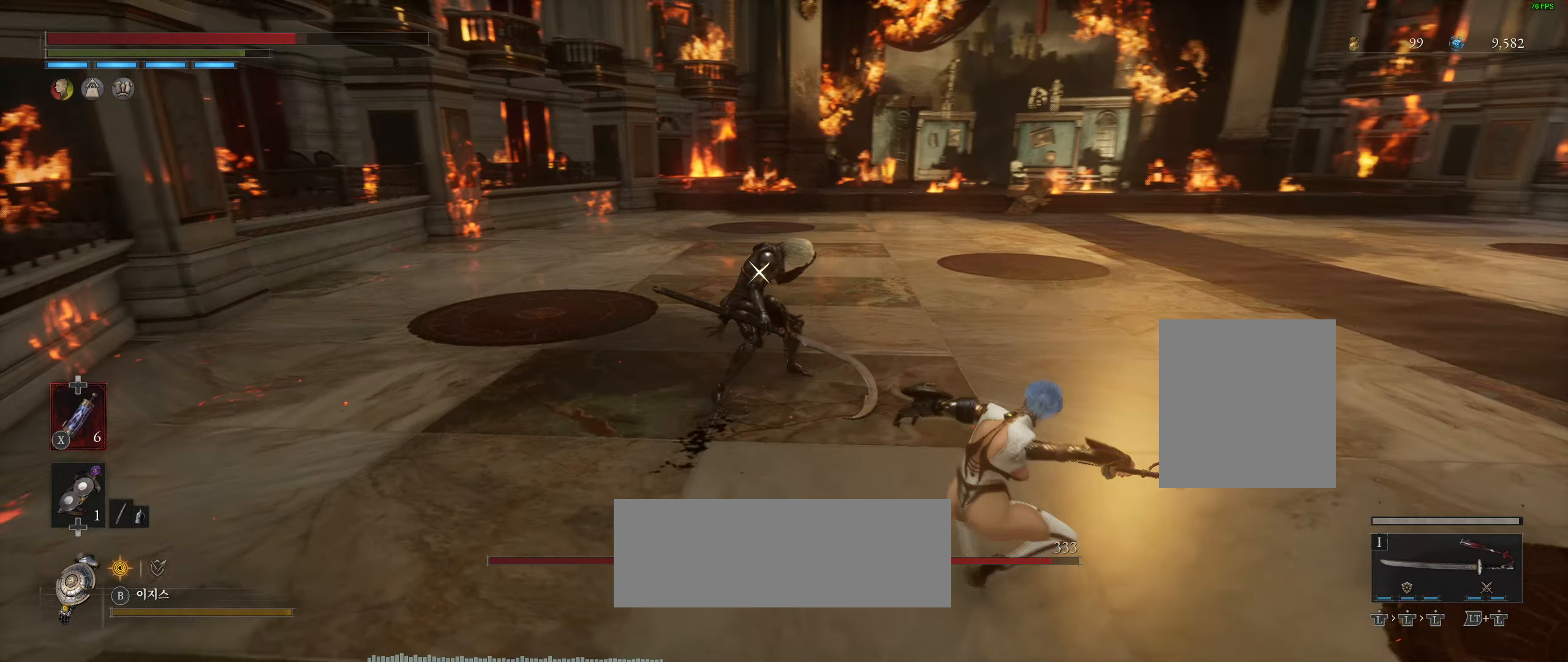
{"dt_ms": 1000, "buttons": [], "left_stick": "right"}
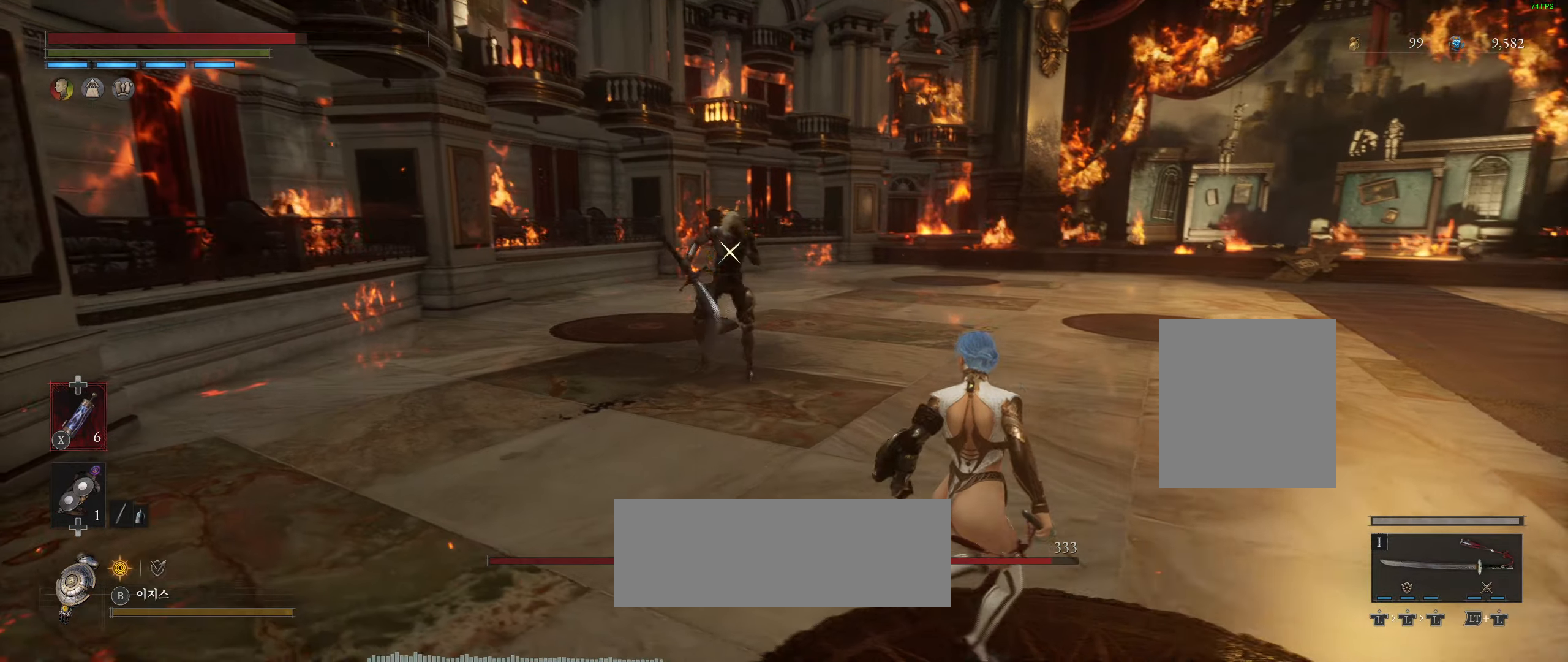
{"dt_ms": 500, "buttons": ["R2"], "left_stick": "right"}
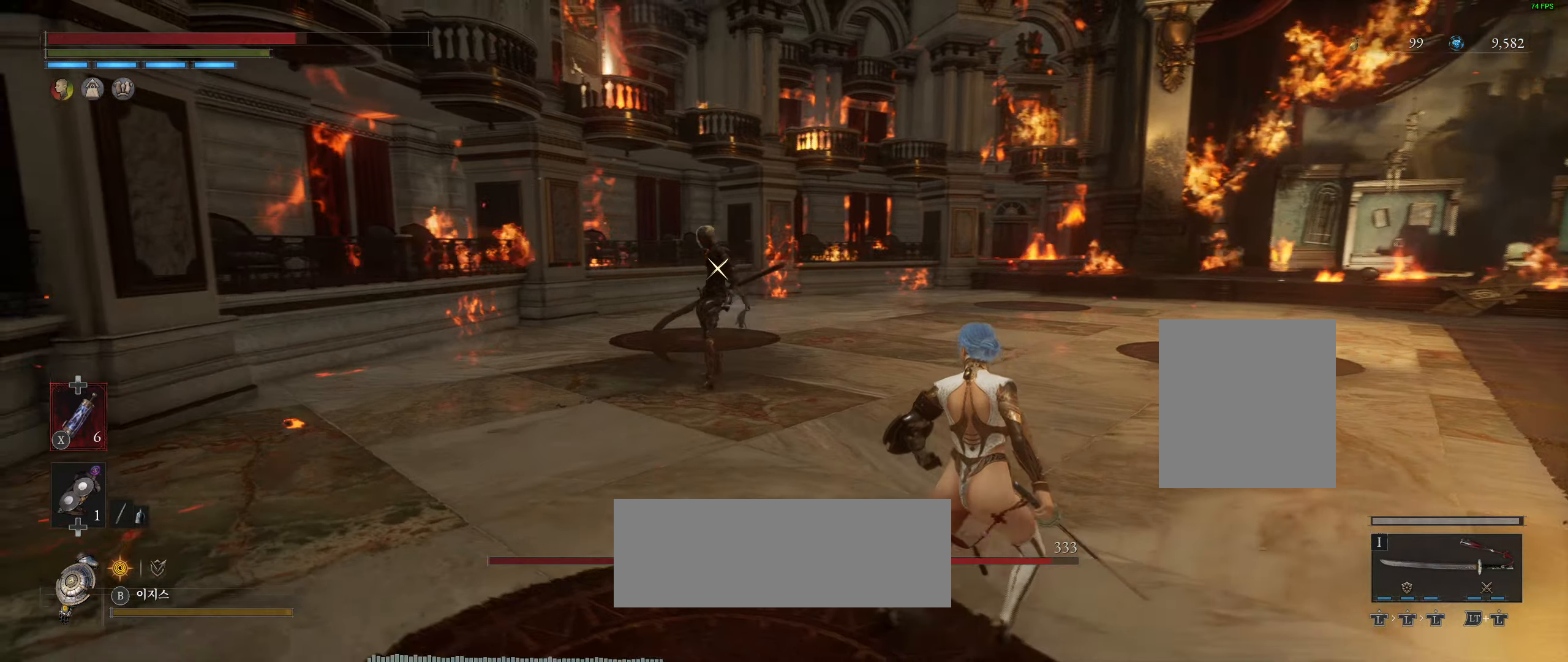
{"dt_ms": 500, "buttons": [], "left_stick": "right", "events": [[67, "R2", "up"], [117, "R2", "down"], [217, "R2", "up"]]}
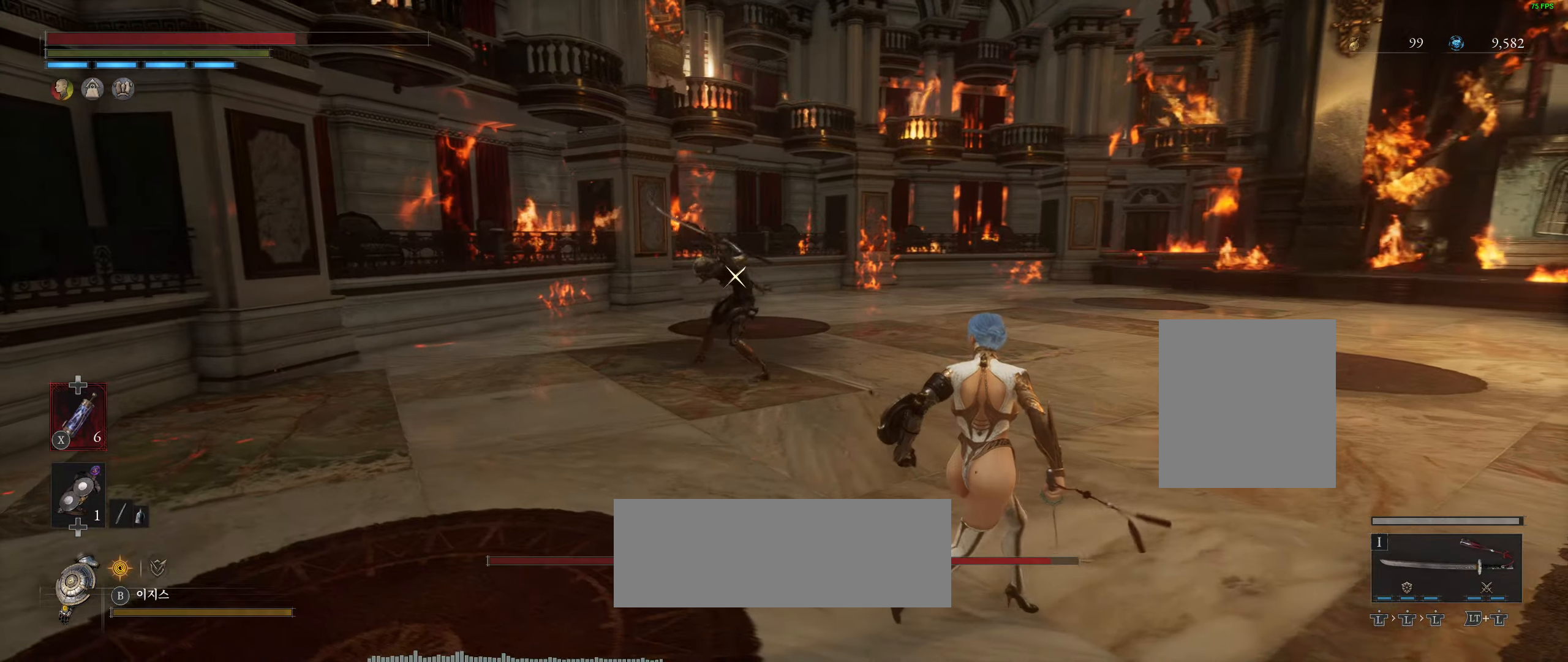
{"dt_ms": 500, "buttons": [], "left_stick": "right", "events": []}
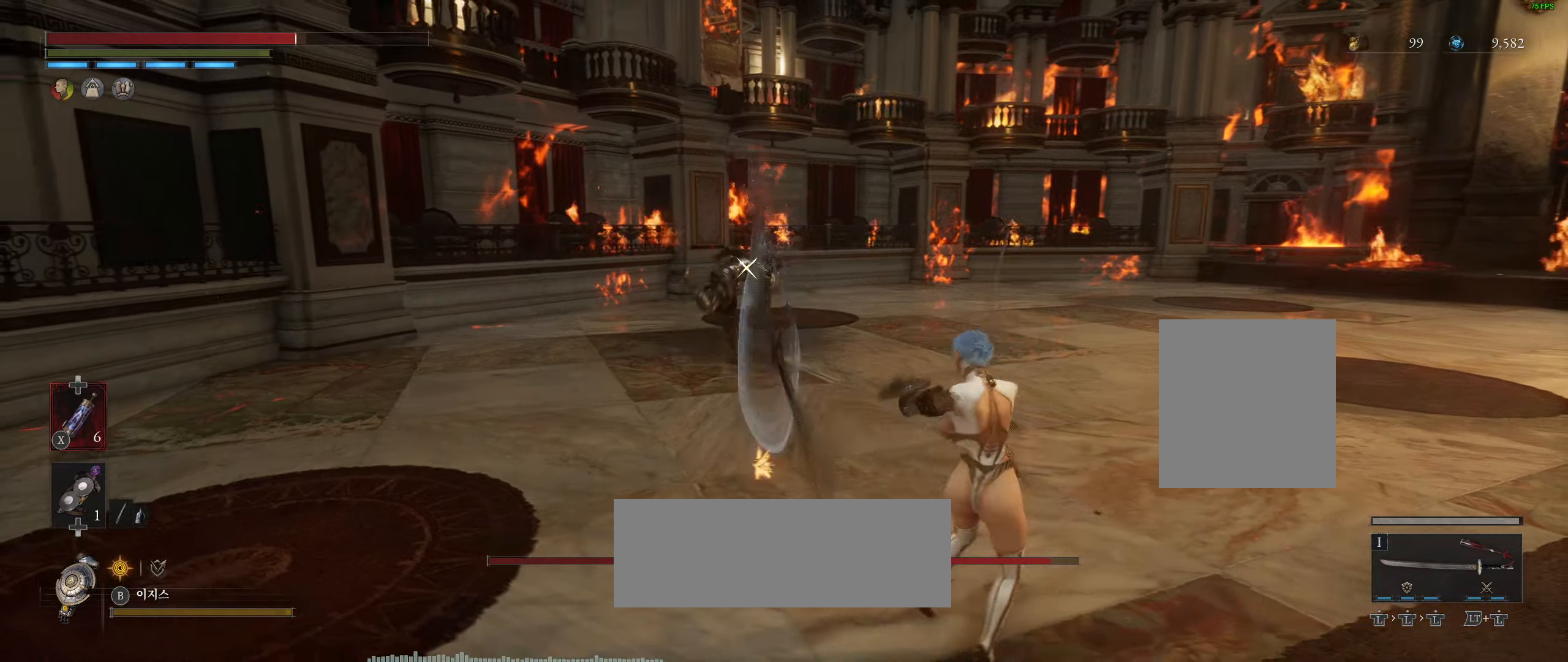
{"dt_ms": 500, "buttons": [], "left_stick": "down-right"}